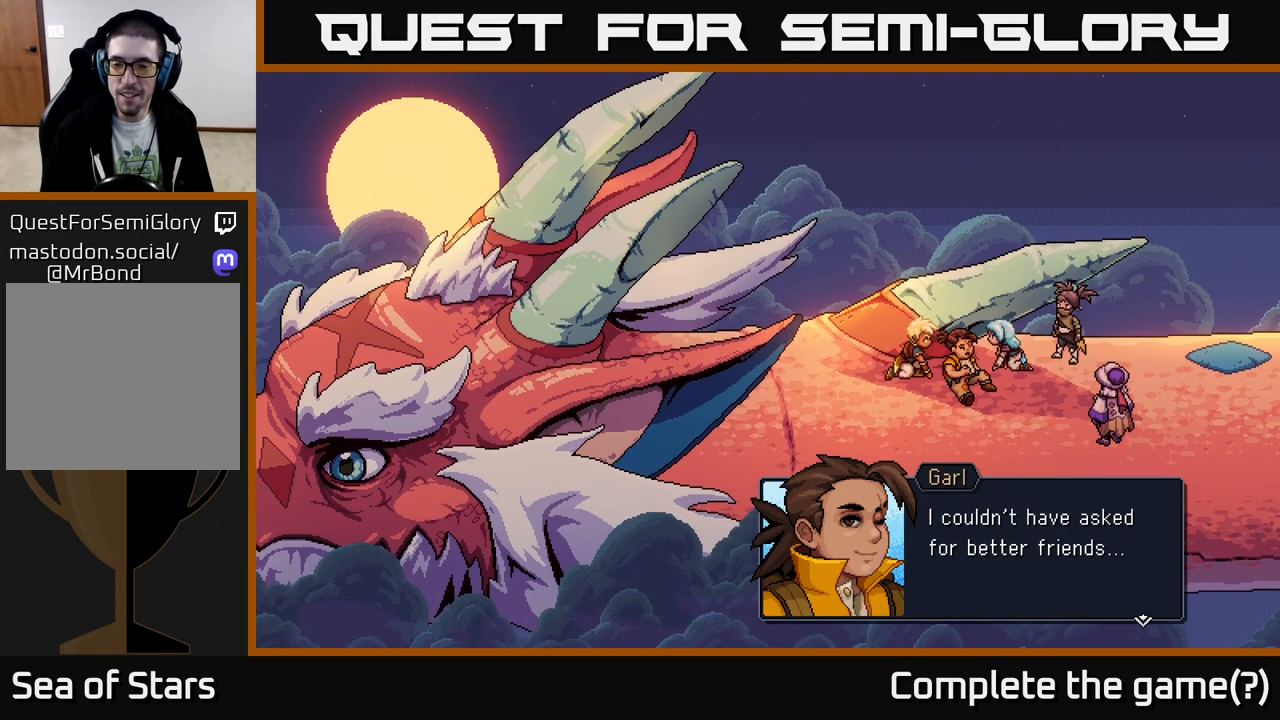
Gameplay with a controller (Xbox layout); each line is a JSON object with the inputs held at the frame after it. "events" lists button and stick changes between this image and that frame as [ms after this image, input, new state], when the widget could be followed in between.
{"buttons": ["A"], "left_stick": "center", "right_stick": "center", "events": [[367, "A", "down"]]}
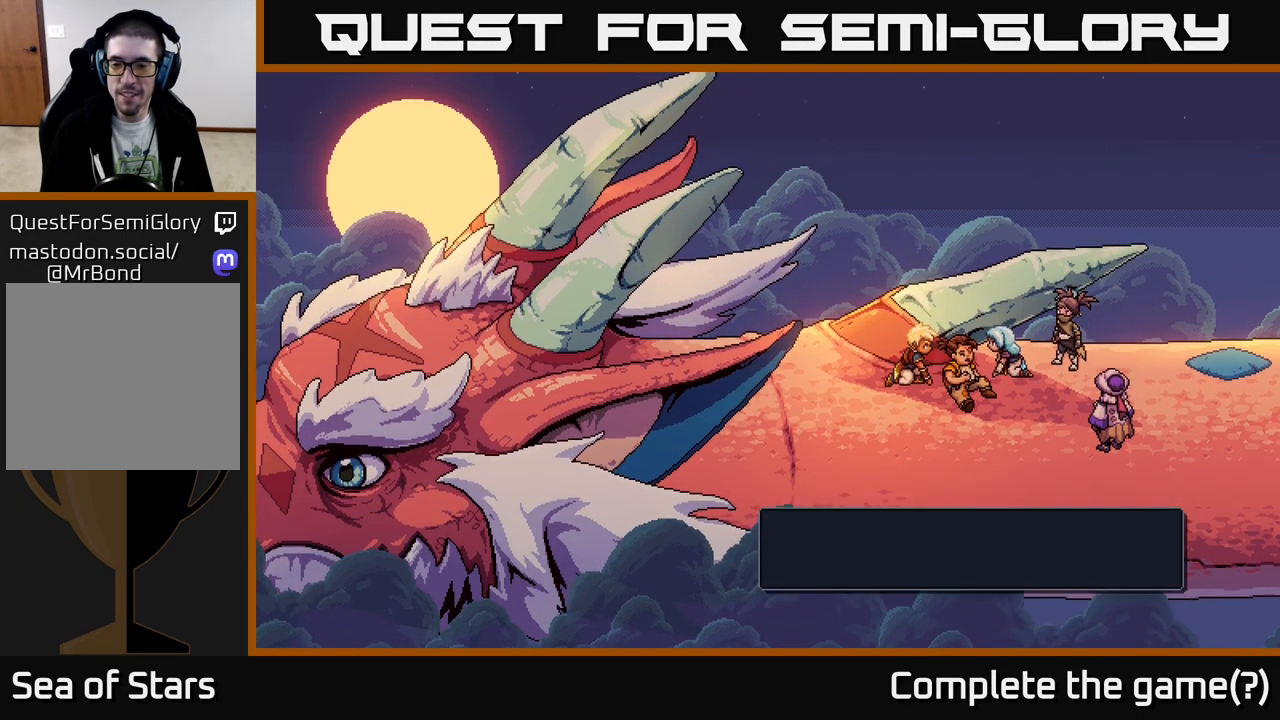
{"buttons": [], "left_stick": "center", "right_stick": "center", "events": [[117, "A", "up"]]}
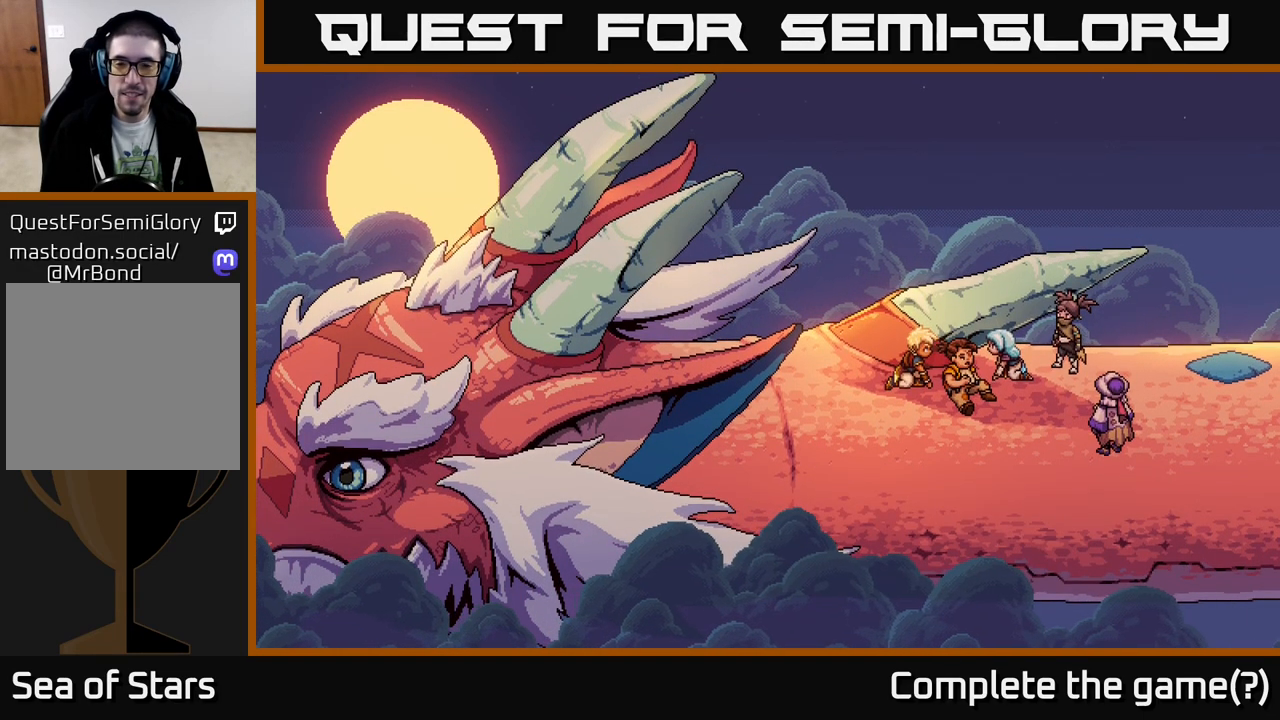
{"buttons": [], "left_stick": "center", "right_stick": "center", "events": []}
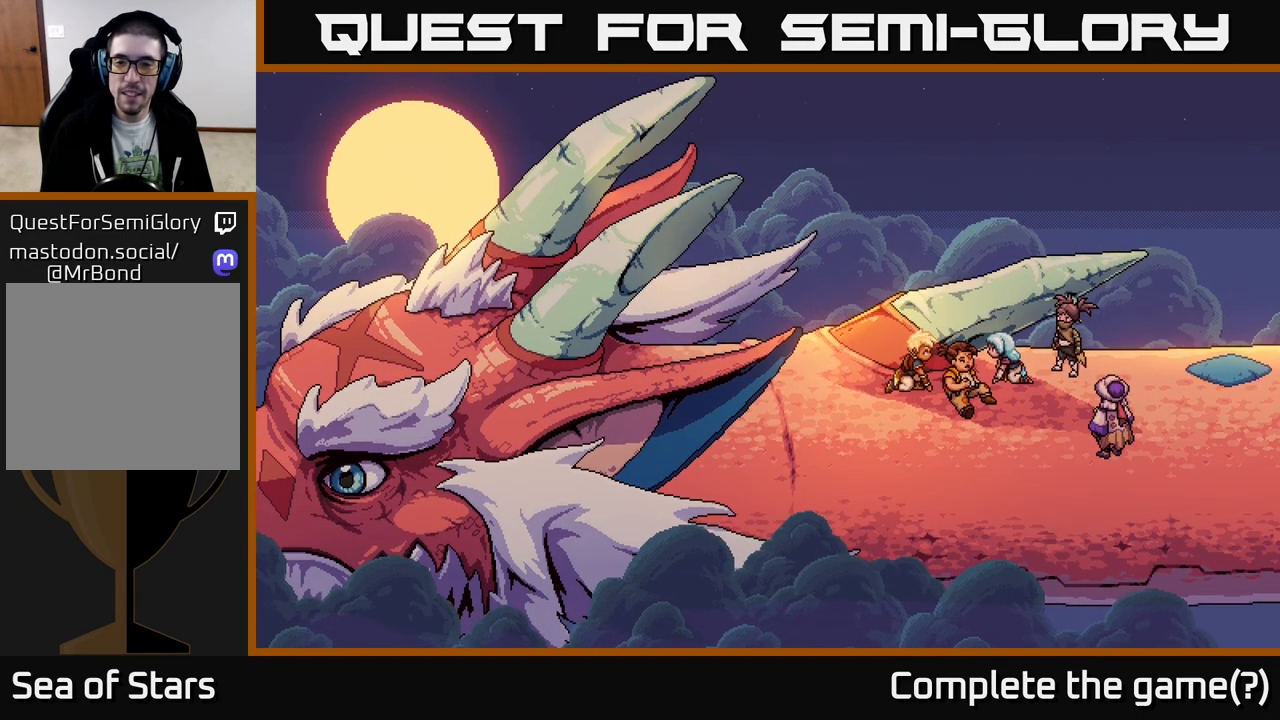
{"buttons": [], "left_stick": "center", "right_stick": "center", "events": []}
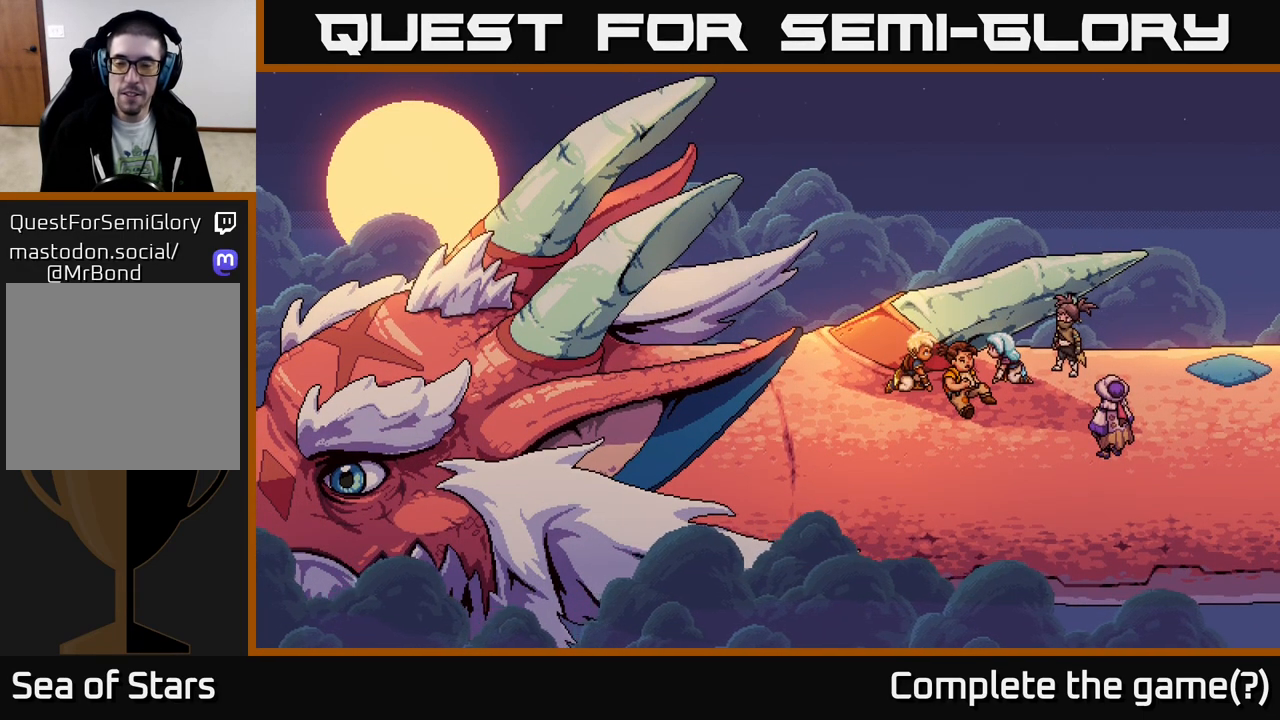
{"buttons": [], "left_stick": "center", "right_stick": "center", "events": []}
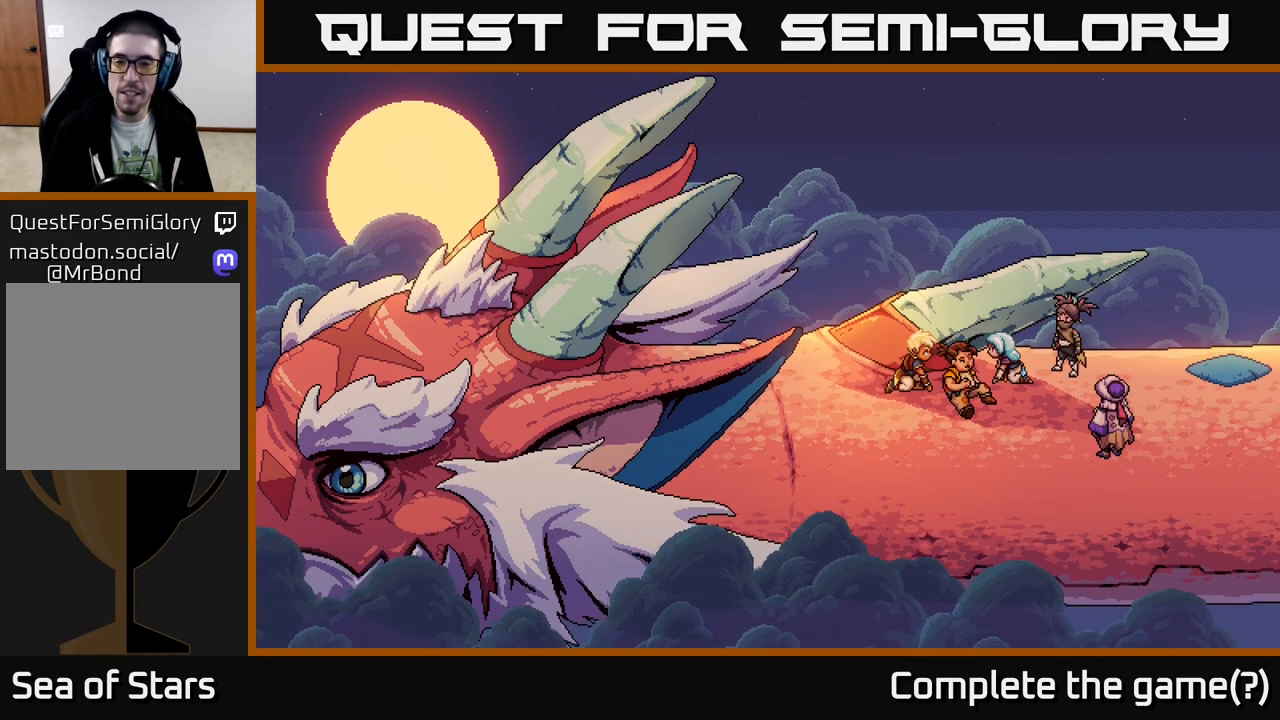
{"buttons": [], "left_stick": "center", "right_stick": "center", "events": []}
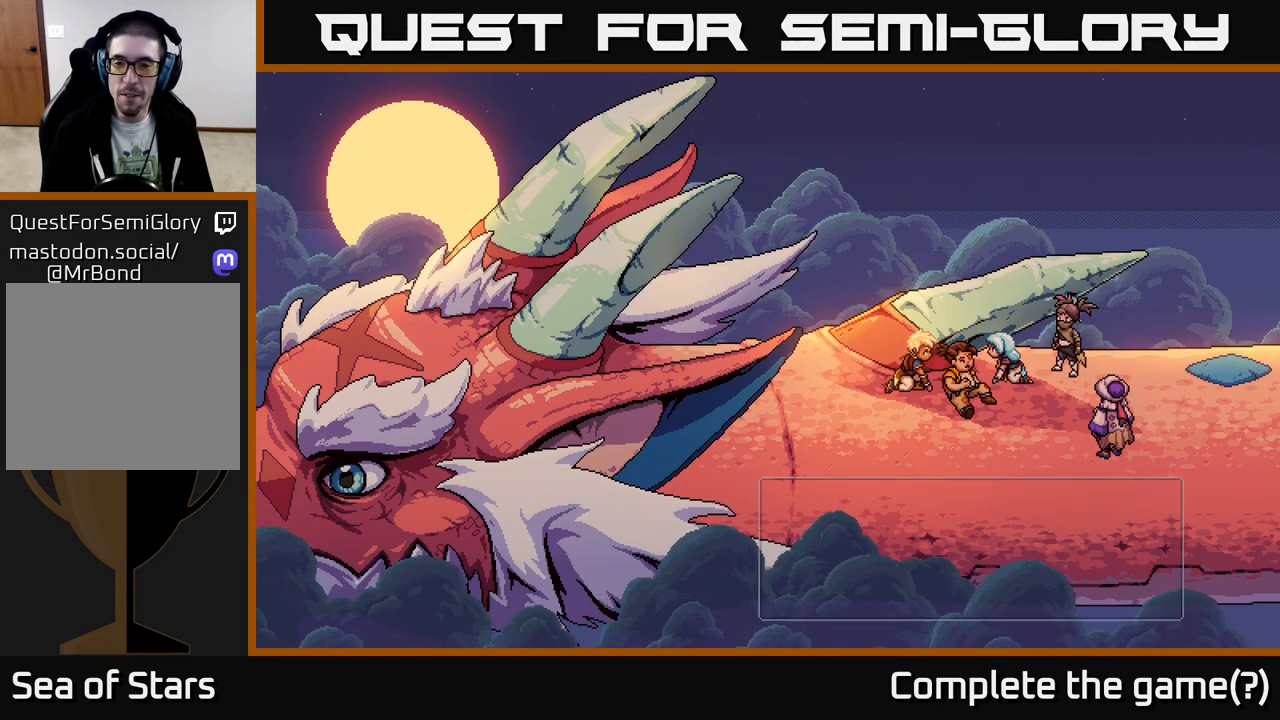
{"buttons": [], "left_stick": "center", "right_stick": "center", "events": []}
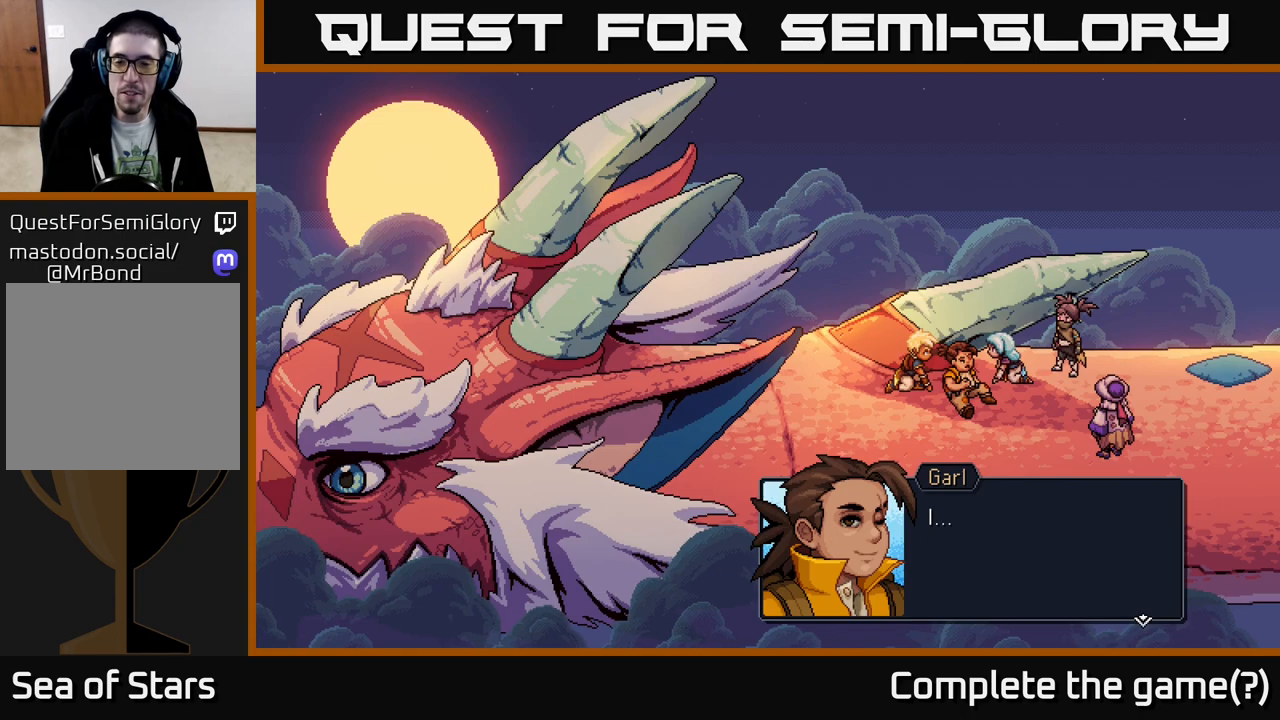
{"buttons": [], "left_stick": "center", "right_stick": "center", "events": []}
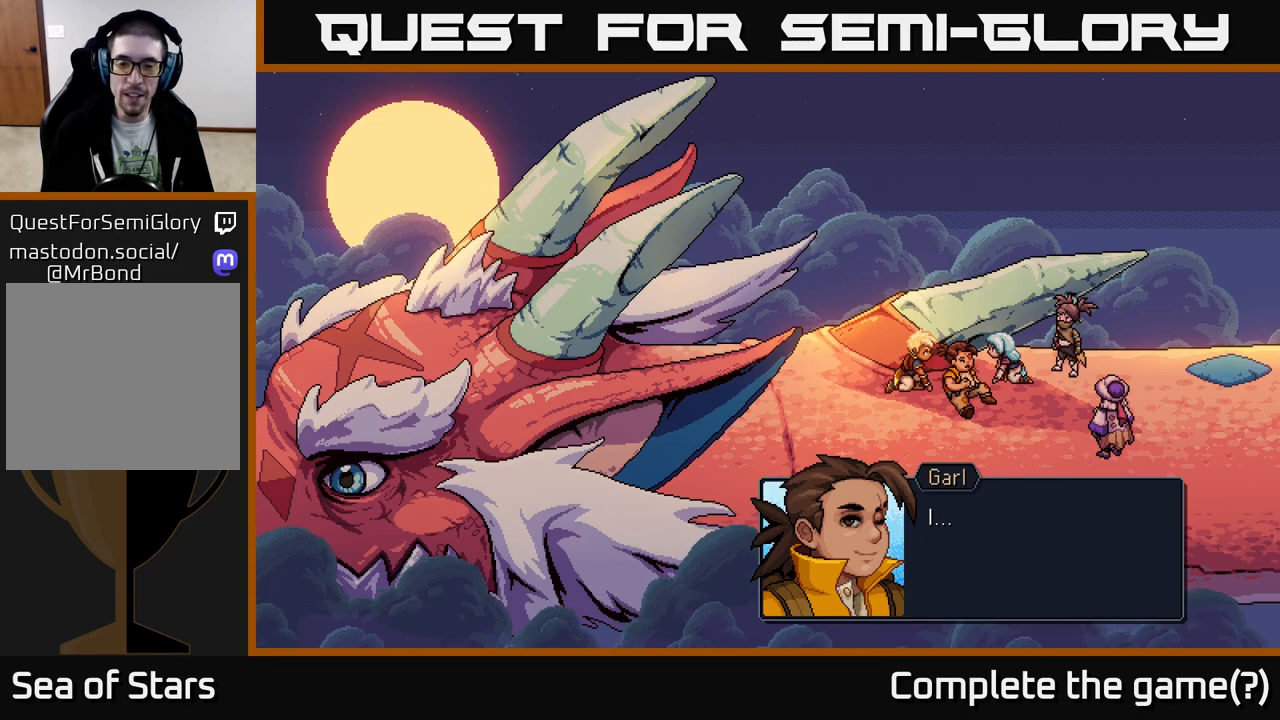
{"buttons": [], "left_stick": "center", "right_stick": "center", "events": []}
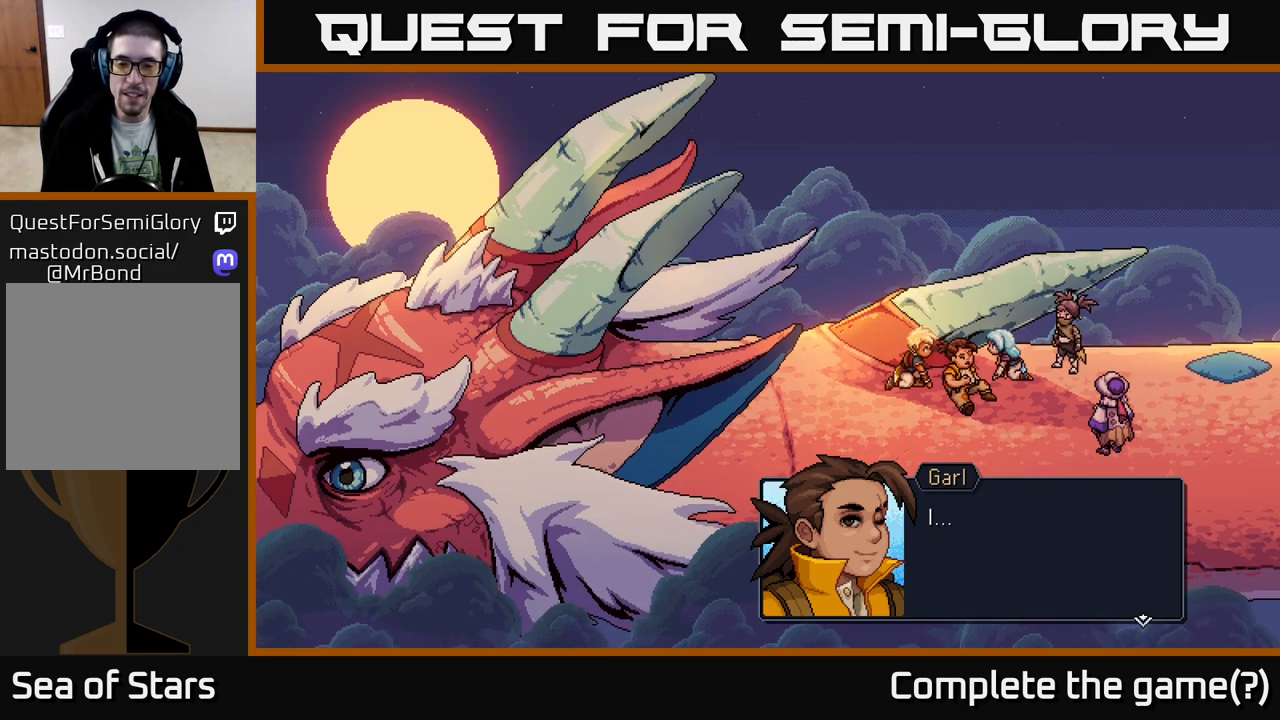
{"buttons": [], "left_stick": "center", "right_stick": "center", "events": [[300, "A", "down"], [500, "A", "up"]]}
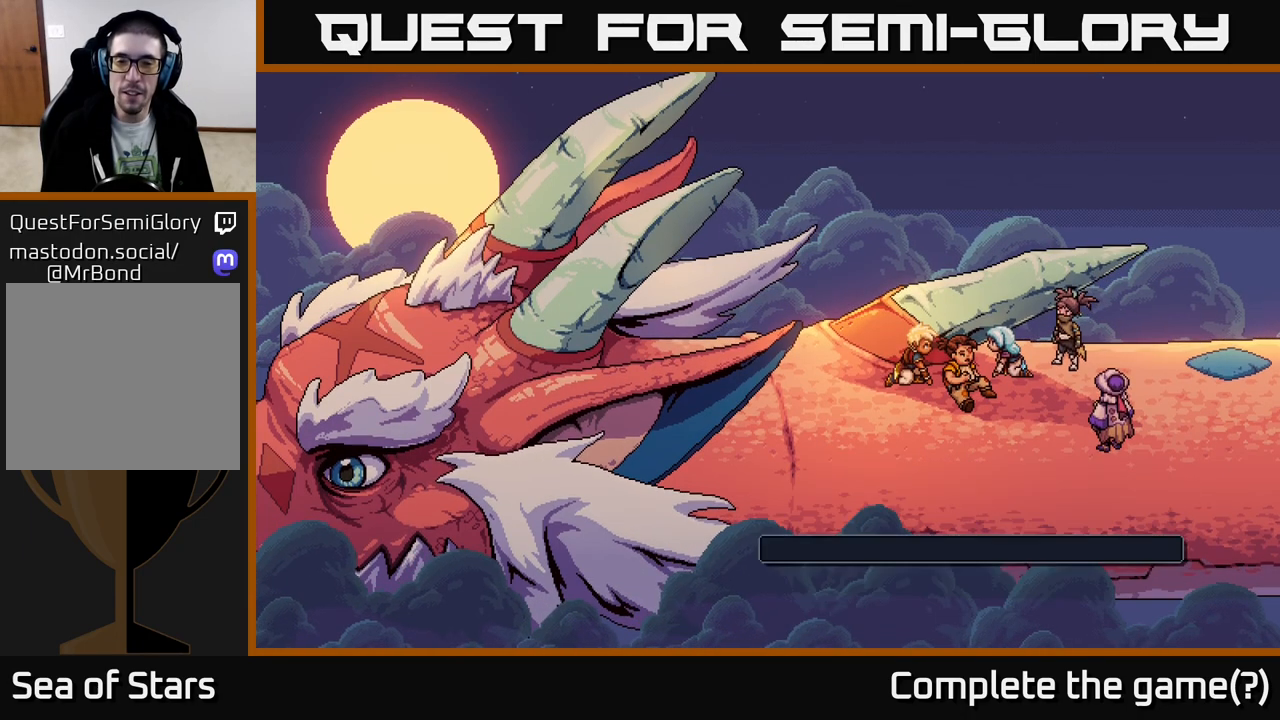
{"buttons": [], "left_stick": "center", "right_stick": "center", "events": []}
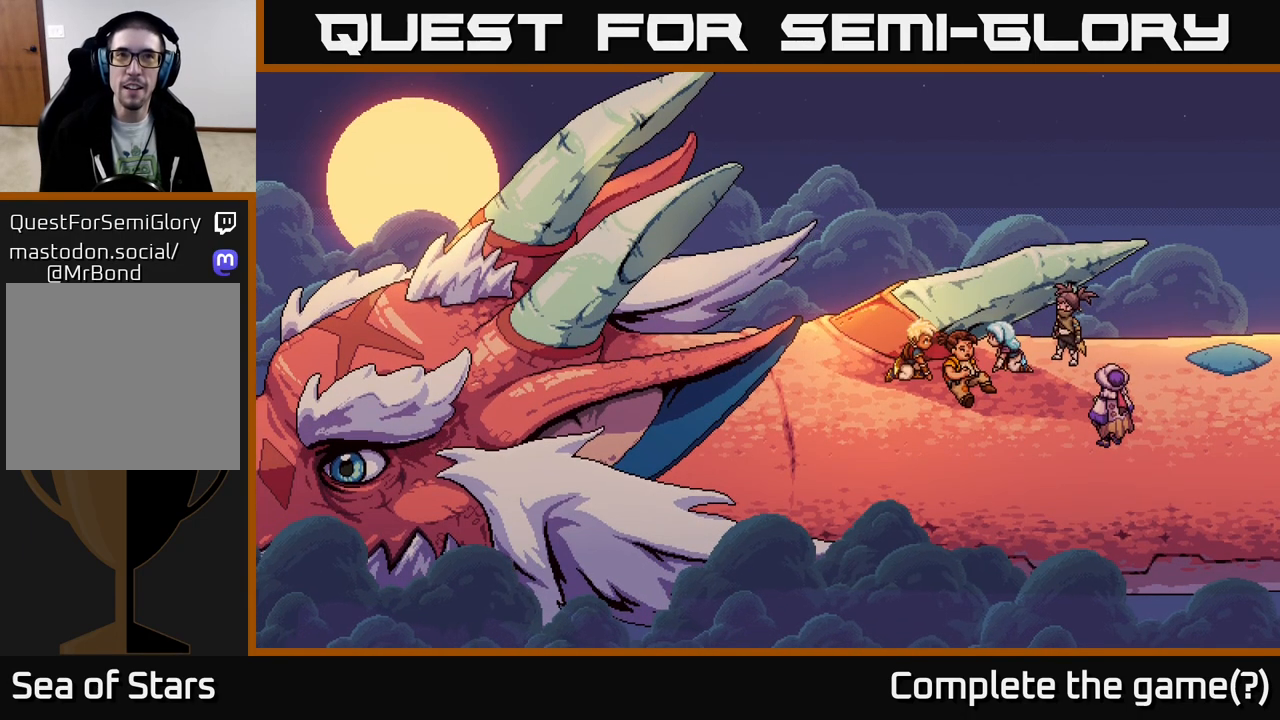
{"buttons": [], "left_stick": "center", "right_stick": "center", "events": []}
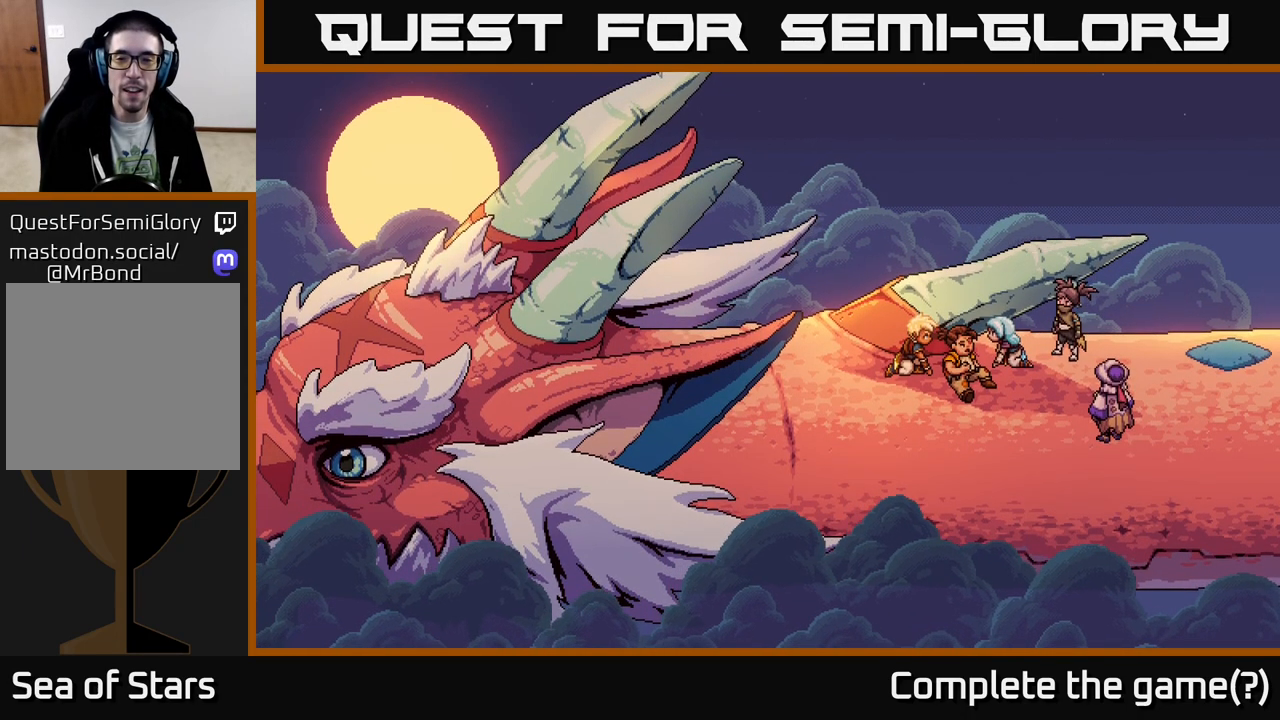
{"buttons": [], "left_stick": "center", "right_stick": "center", "events": []}
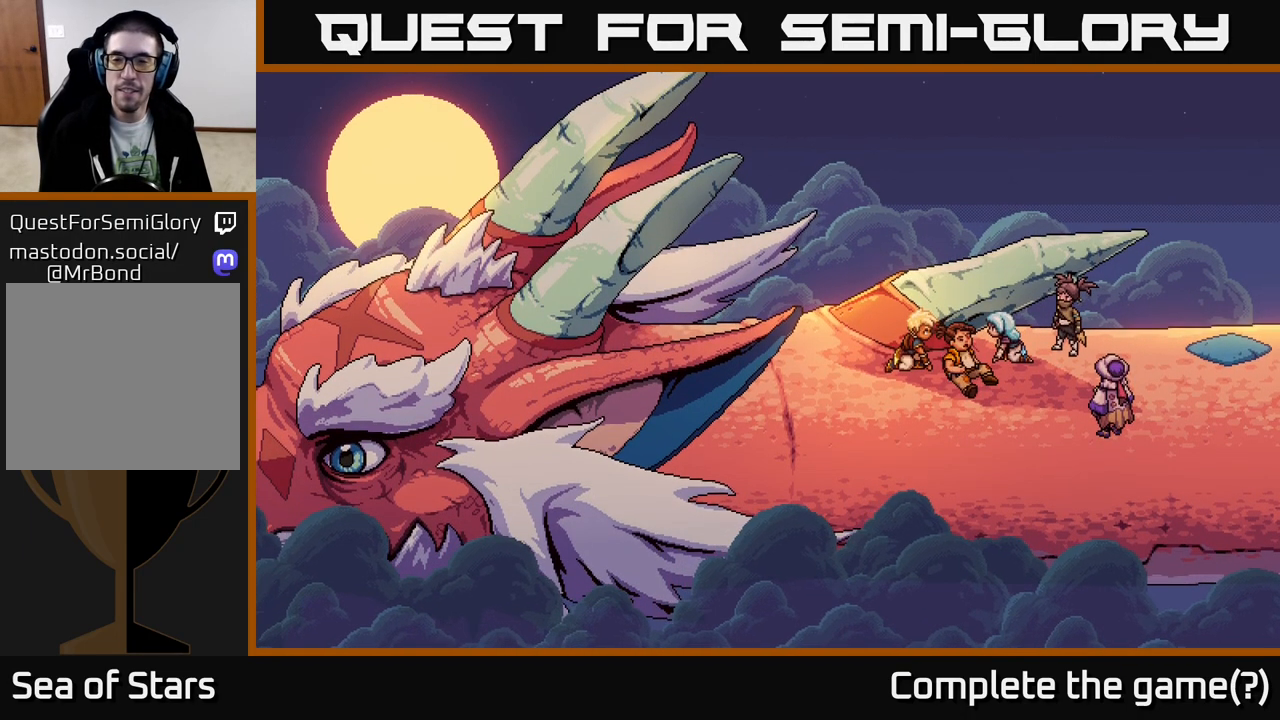
{"buttons": [], "left_stick": "center", "right_stick": "center", "events": []}
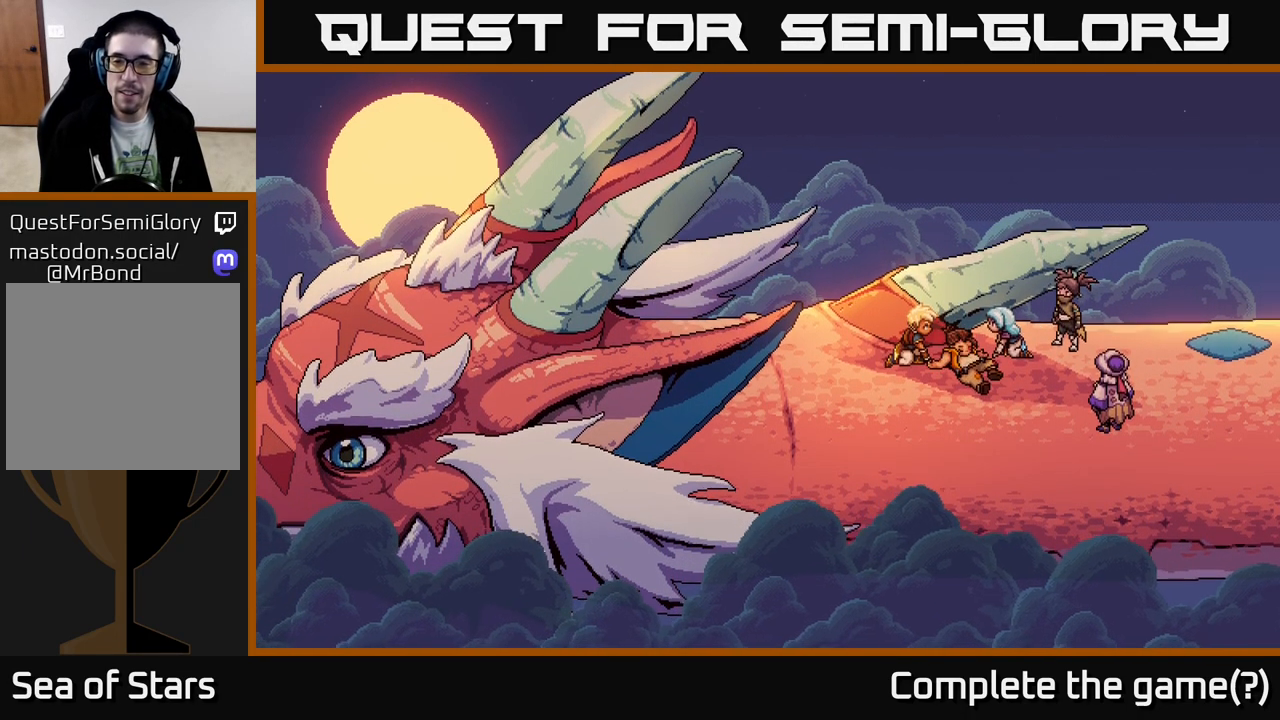
{"buttons": [], "left_stick": "center", "right_stick": "center", "events": []}
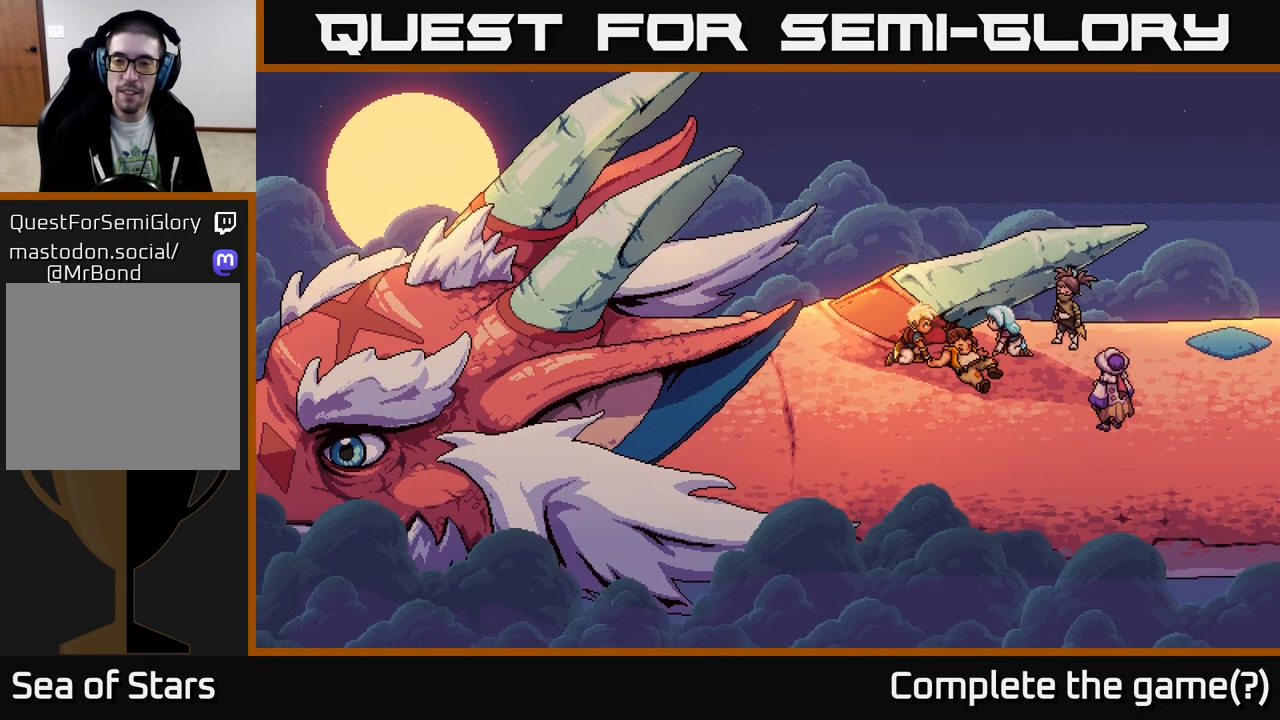
{"buttons": [], "left_stick": "center", "right_stick": "center", "events": []}
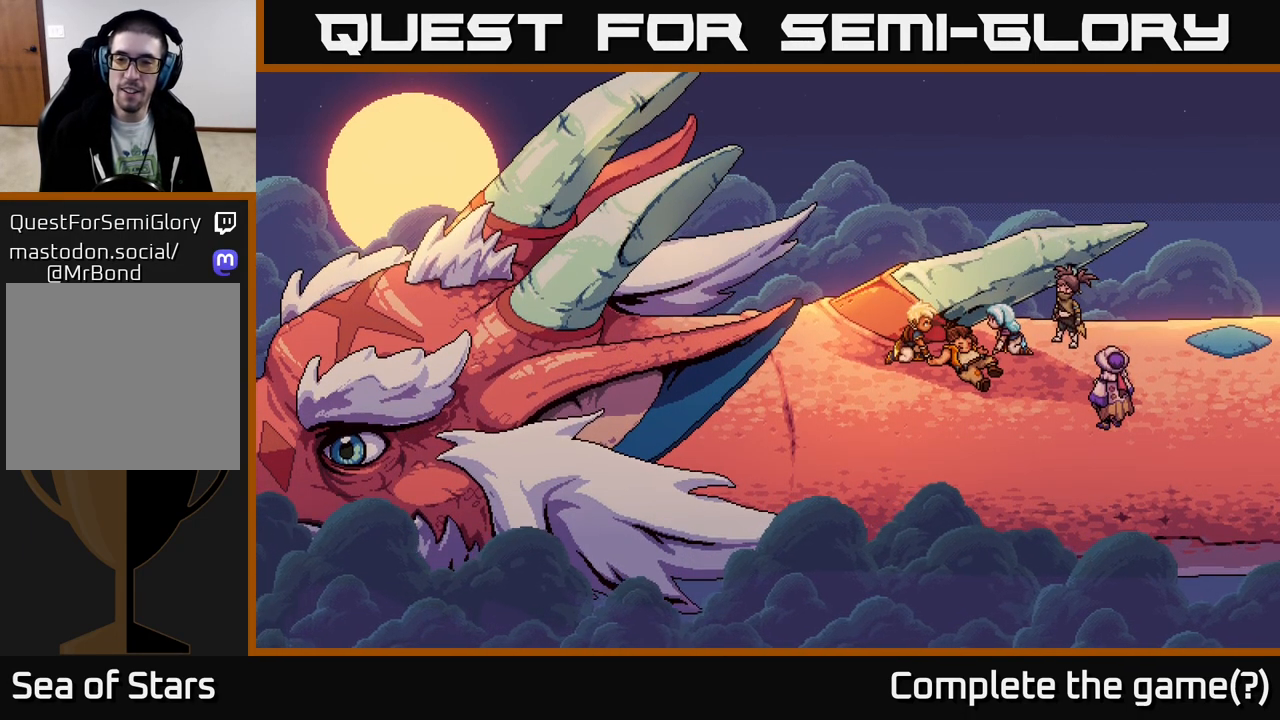
{"buttons": [], "left_stick": "center", "right_stick": "center", "events": []}
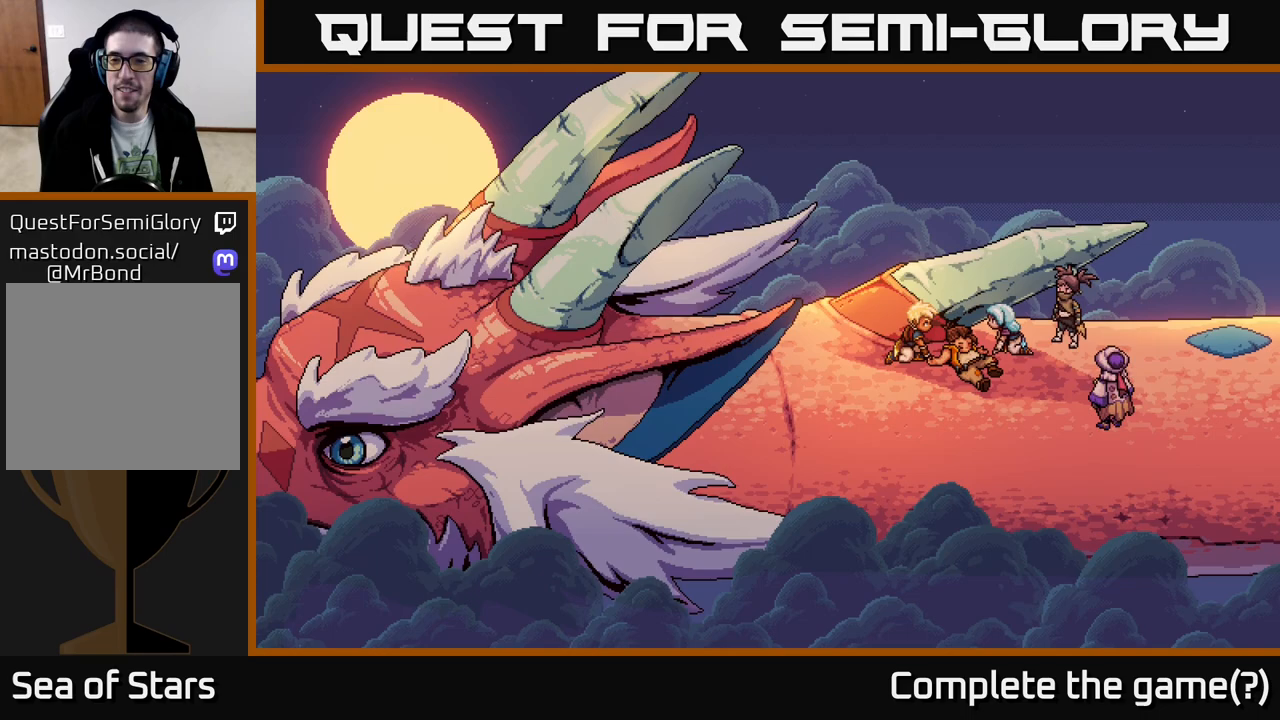
{"buttons": [], "left_stick": "center", "right_stick": "center", "events": []}
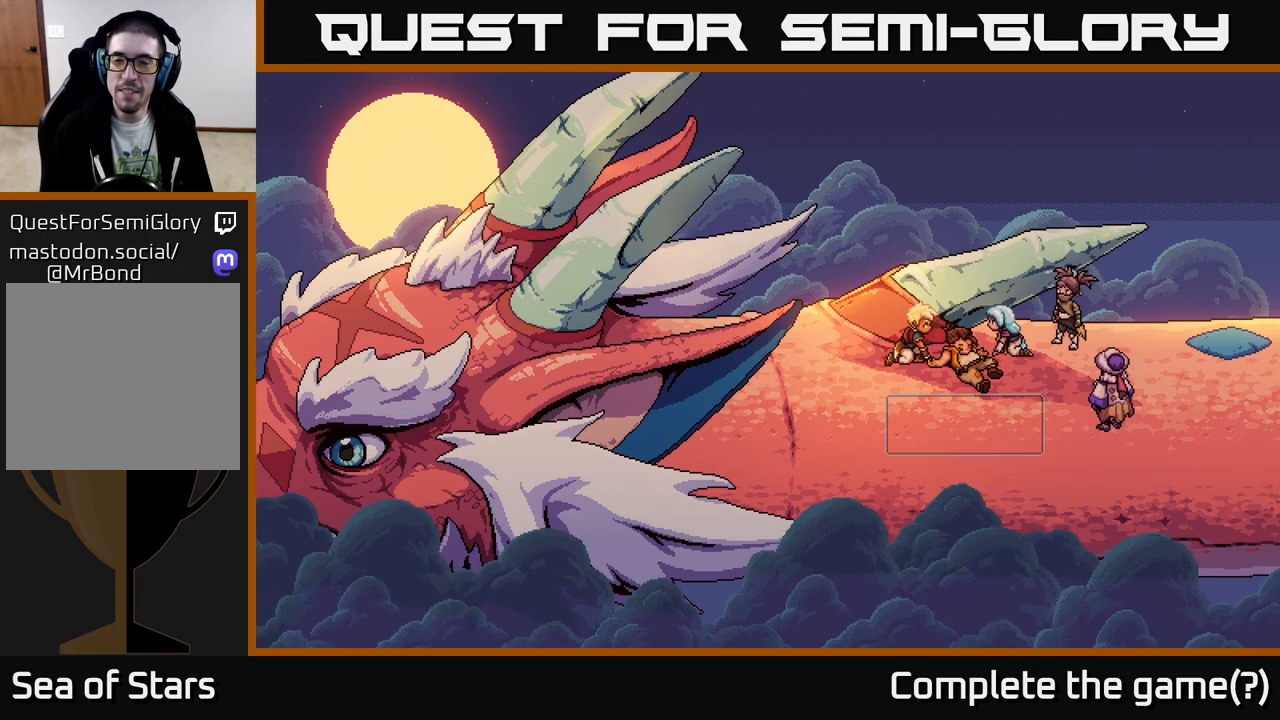
{"buttons": [], "left_stick": "center", "right_stick": "center", "events": []}
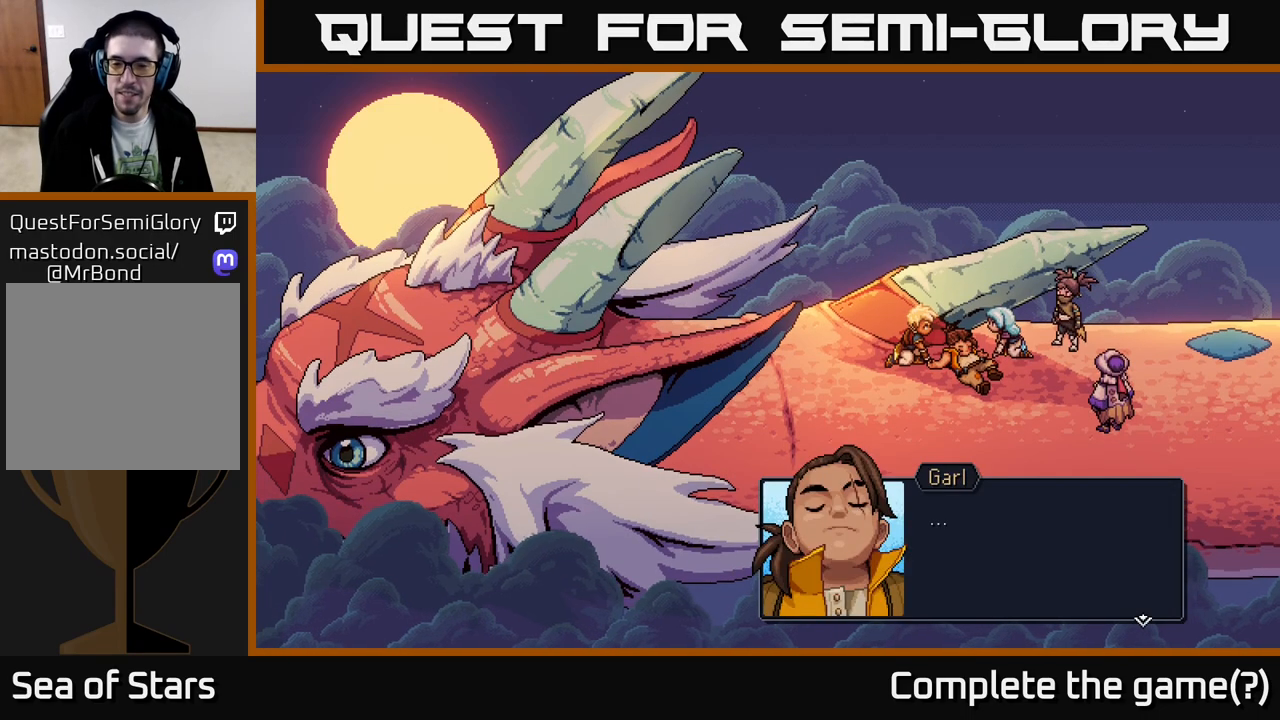
{"buttons": ["A"], "left_stick": "center", "right_stick": "center", "events": [[433, "A", "down"]]}
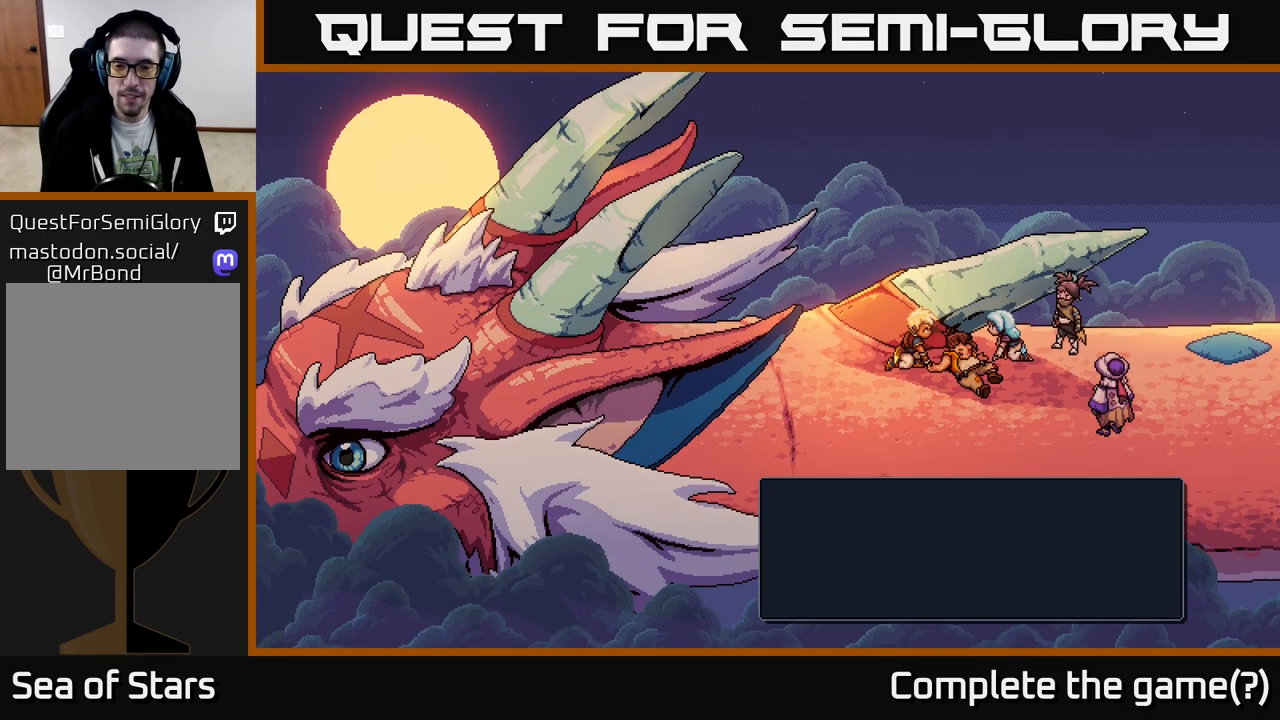
{"buttons": [], "left_stick": "center", "right_stick": "center", "events": [[167, "A", "up"]]}
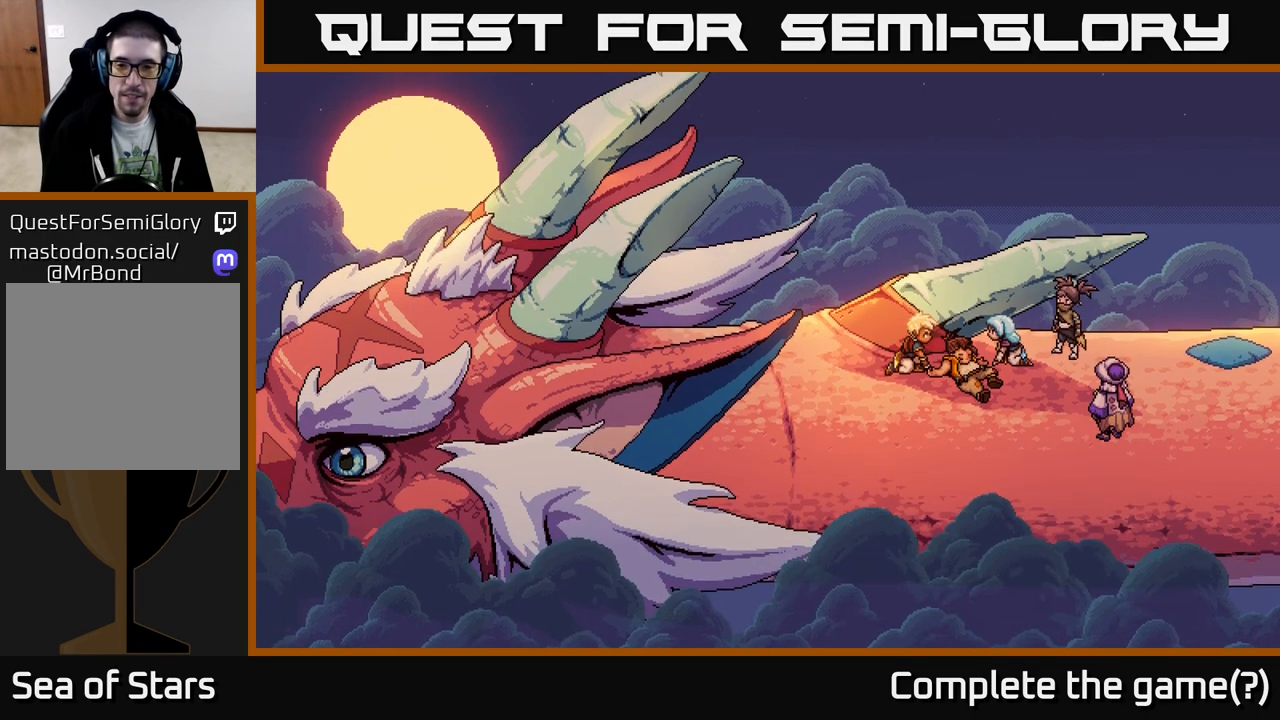
{"buttons": [], "left_stick": "center", "right_stick": "center", "events": []}
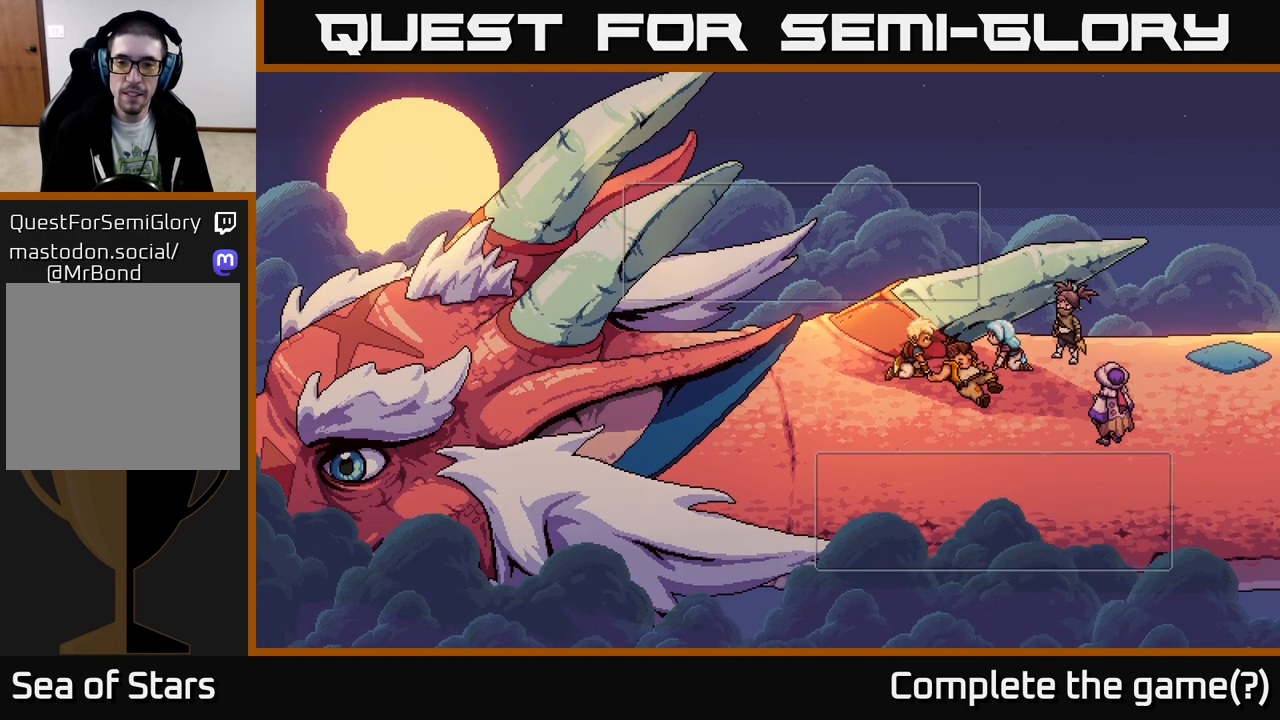
{"buttons": [], "left_stick": "center", "right_stick": "center", "events": []}
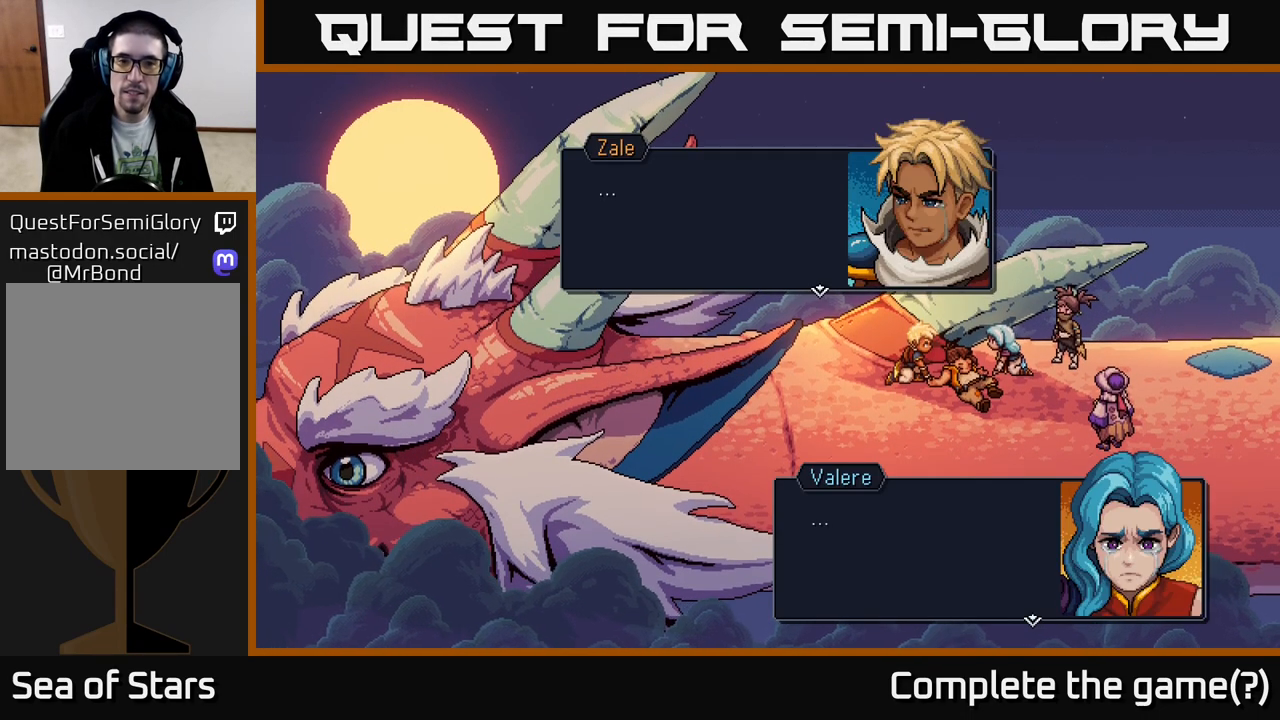
{"buttons": [], "left_stick": "center", "right_stick": "center", "events": [[83, "A", "down"], [333, "A", "up"]]}